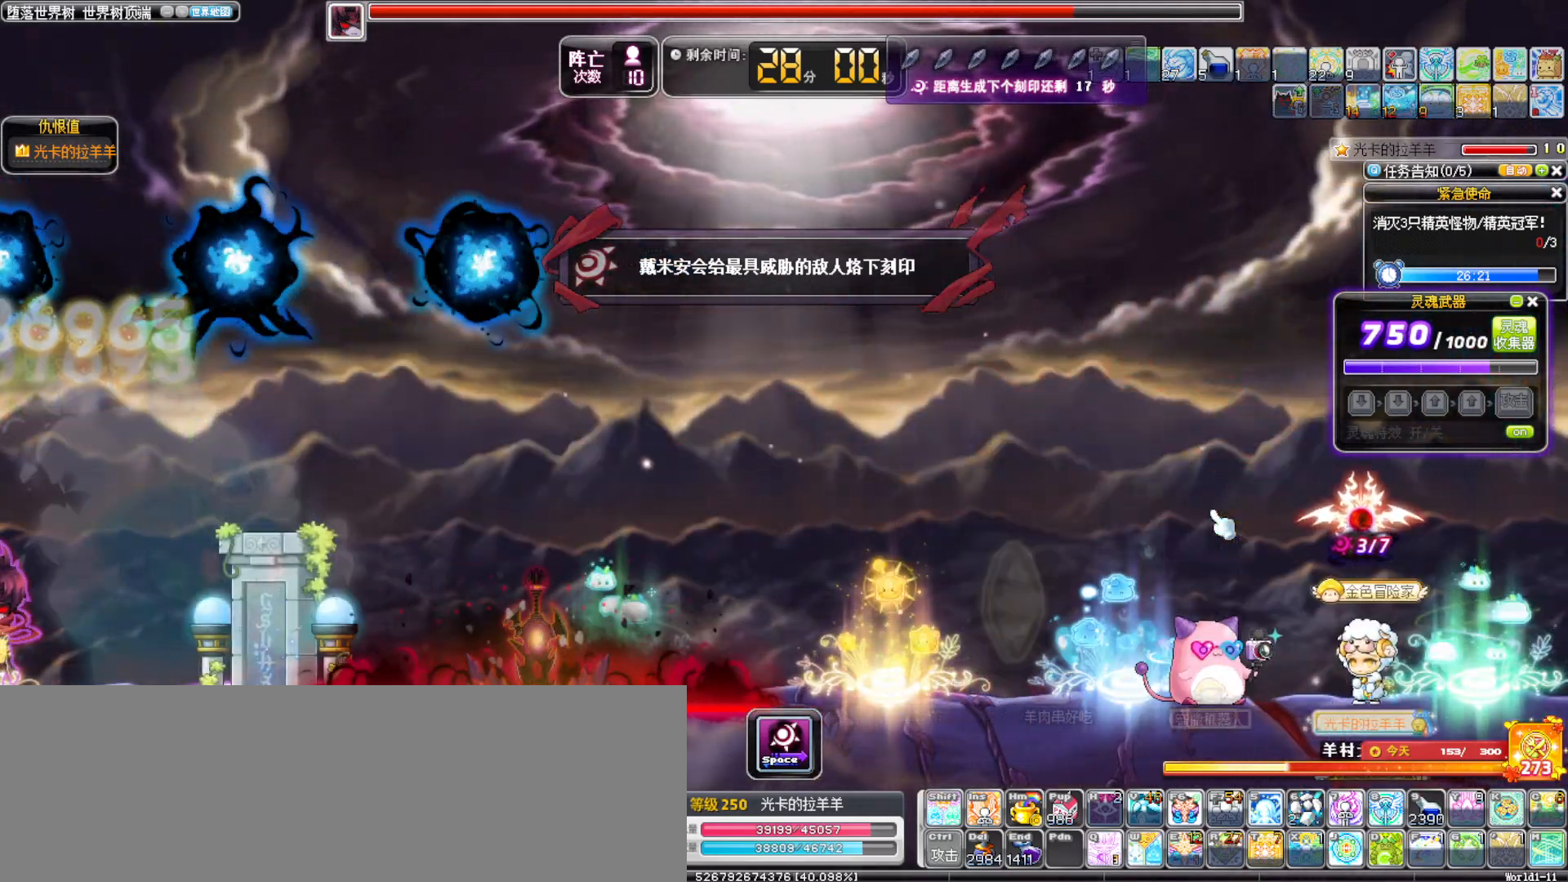
Gameplay with keyboard; each line is a JSON object with the keys held at the frame after it. "events" lists presses ("down") and releases ("up") of ".", "/", "0", "1", "2", "3", "4", "5", "6", "7", "8", "9", "a", "alt_l", "alt_r", "b", "backslash", "backspace", "c", "caps_lock", "comma", "ctrl_l", "ctrl_r", "d", "down", "e", "equals", "f", "g", "h", "i", "j", "k", "l", "lbracket", "left", "m", "minus", "n", "o", "p", "q", "quote", "r", "rbracket", "return", "right", "s", "semicolon", "shift_l", "shift_r", "space", "super", "t", "tab", "tilde", "u", "up", "v", "w", "x", "y" and "z" between this image and that frame as [ms after this image, input, new state], when the widget could be followed in between. No other keys are recorded. Mouse input is not recorded.
{"keys": [], "events": []}
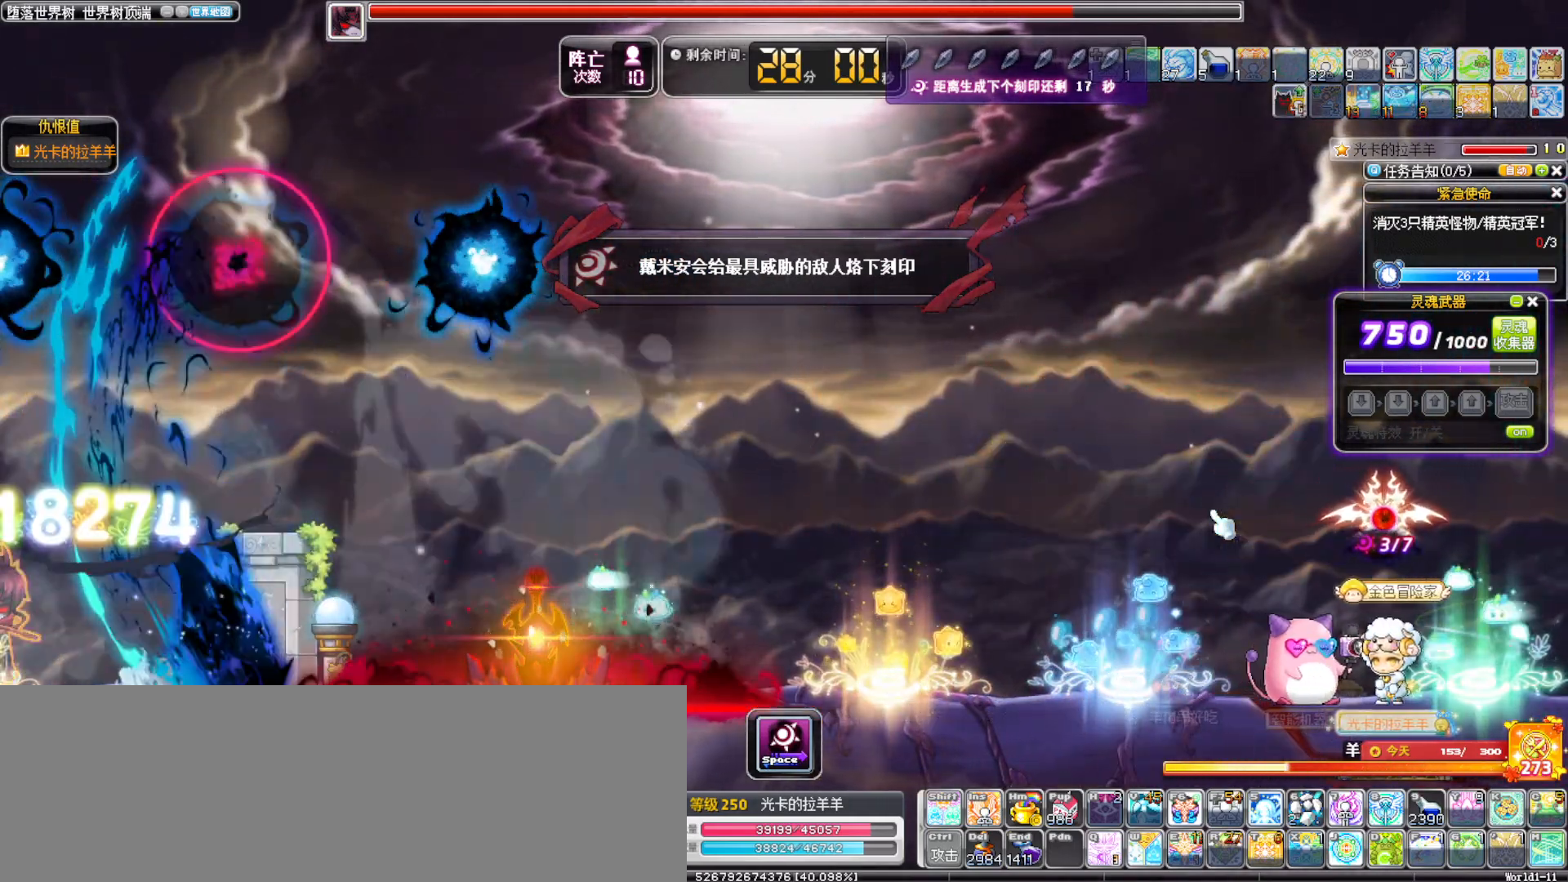
{"keys": [], "events": []}
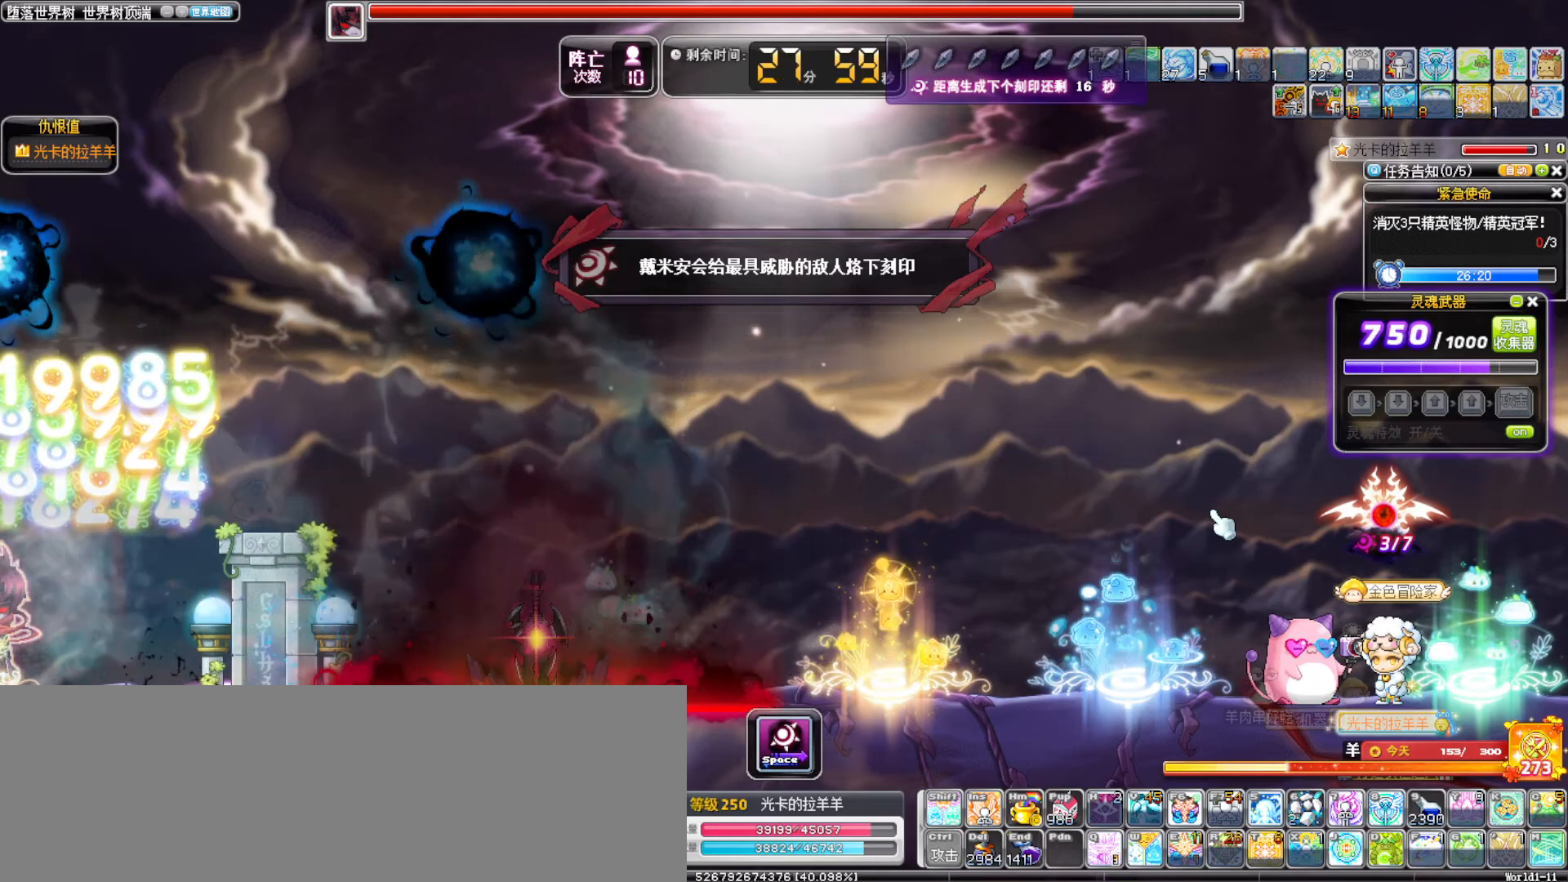
{"keys": ["left"], "events": [[467, "left", "down"]]}
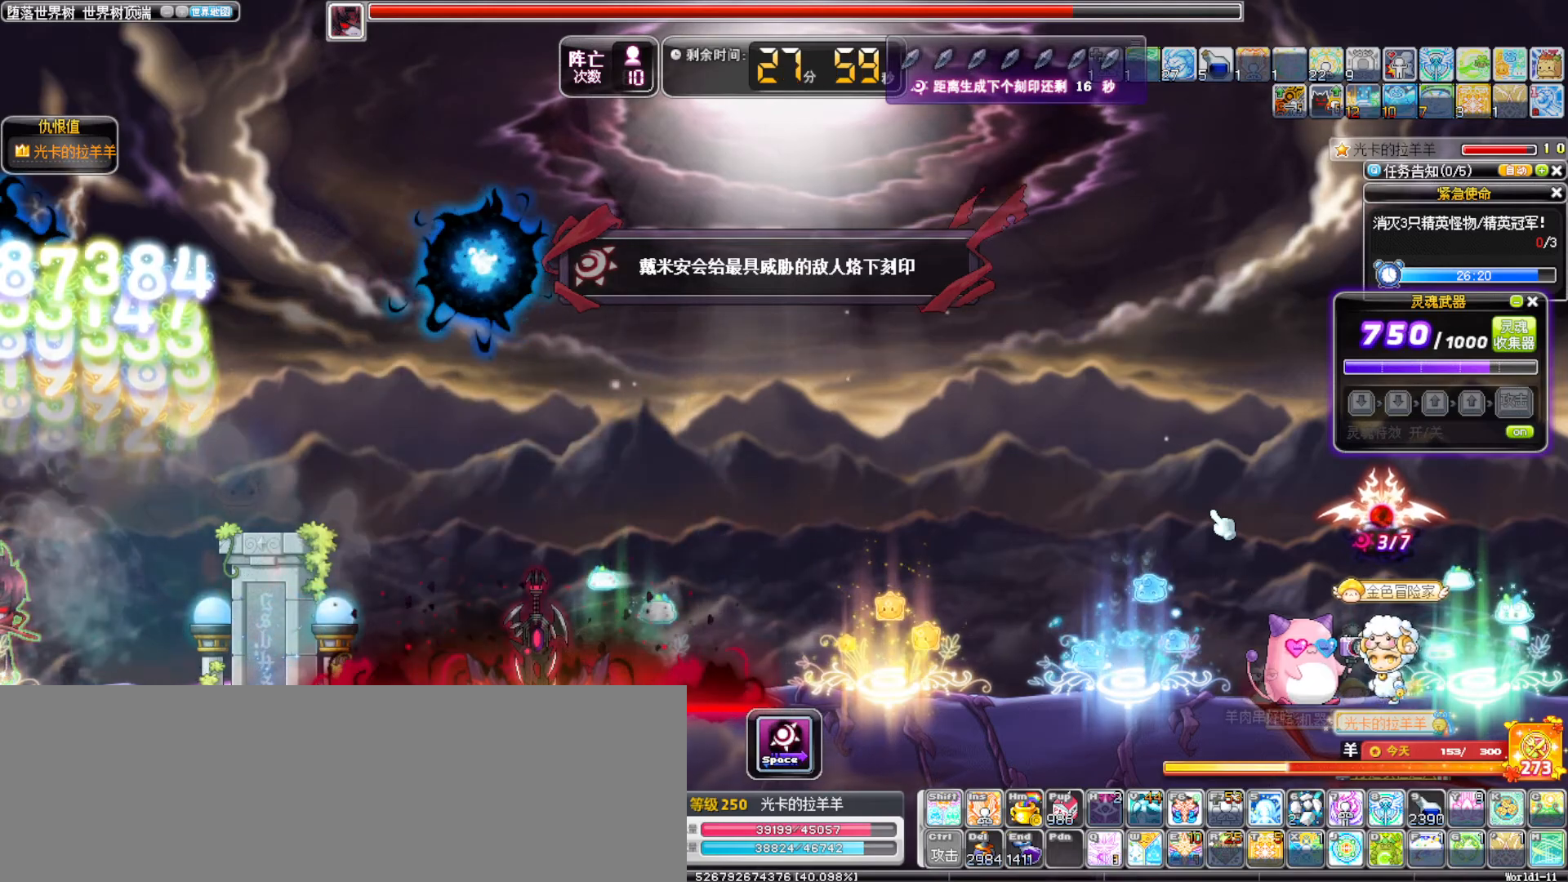
{"keys": ["left"], "events": []}
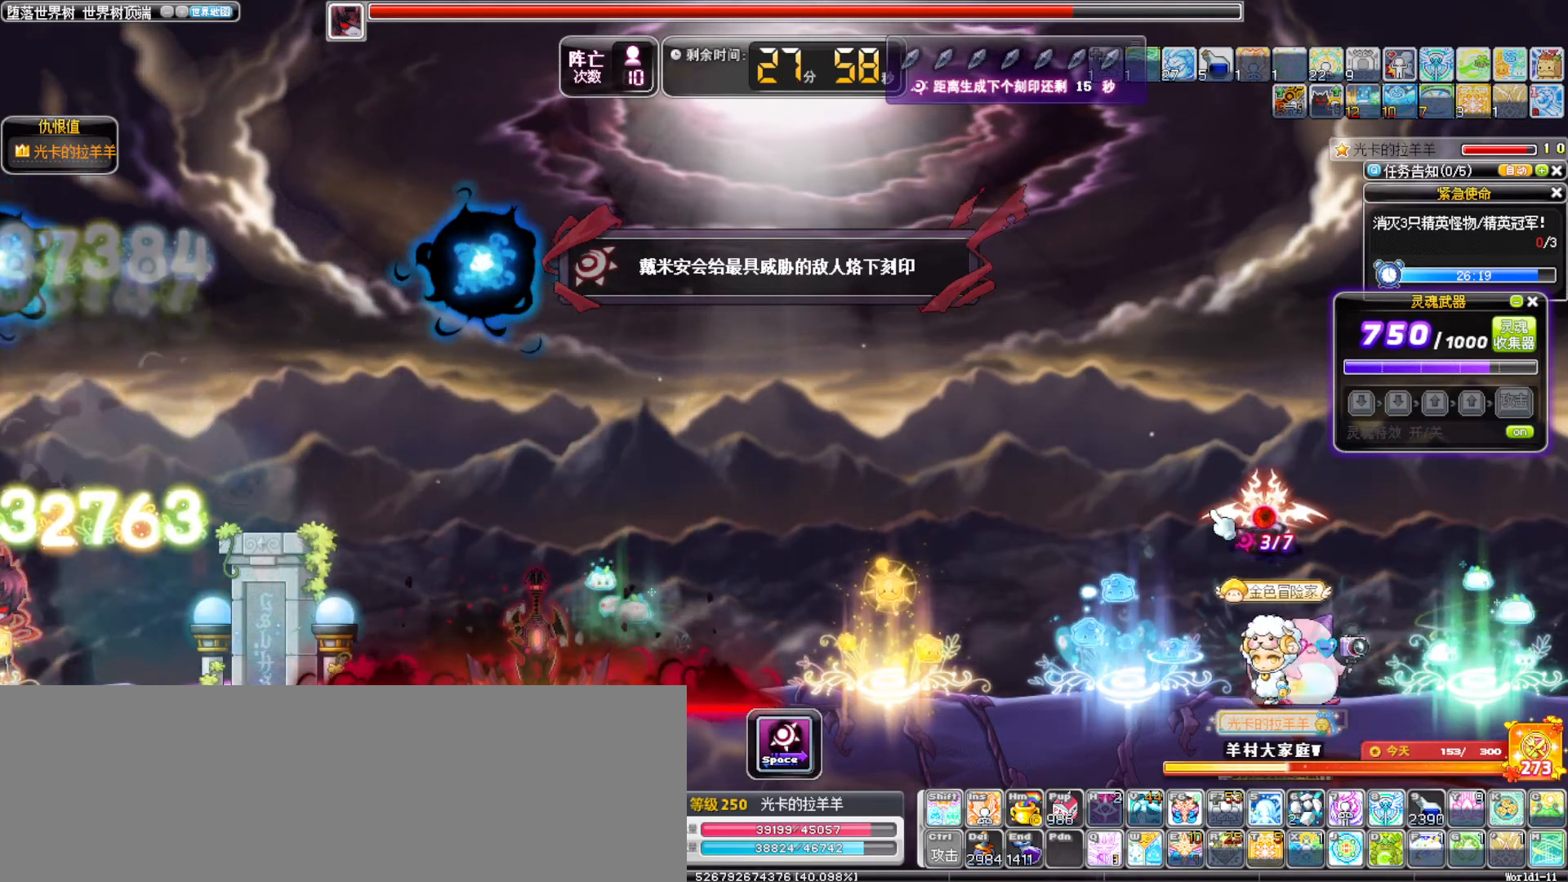
{"keys": []}